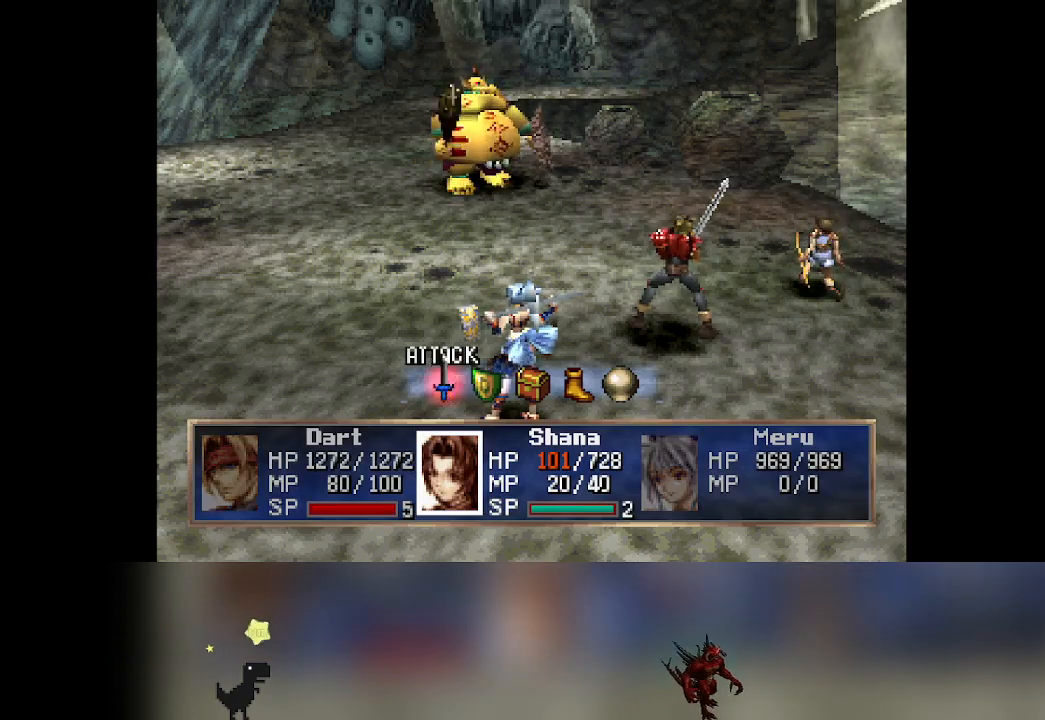
Gameplay with a controller (PlayStation layout); each line is a JSON object with the inputs held at the frame after it. "events" lists button and stick changes between this image and that frame as [ms after this image, input, new state], when the widget could be followed in between. Not read: right_stick.
{"buttons": [], "left_stick": "center", "events": [[217, "DPAD_RIGHT", "down"], [250, "DPAD_RIGHT", "up"]]}
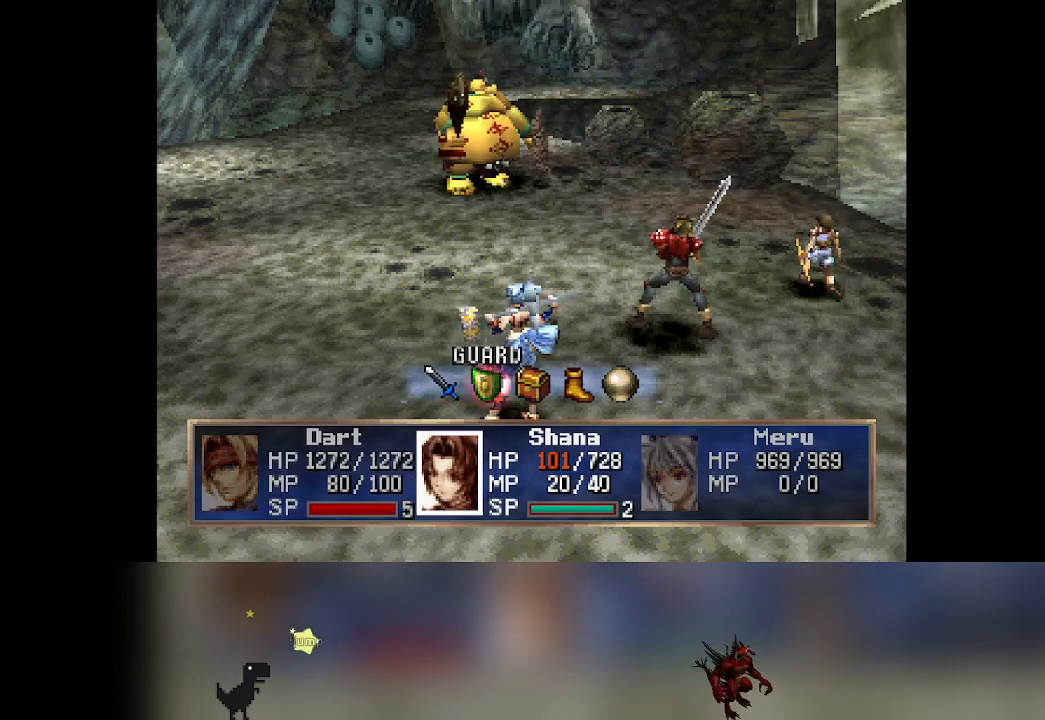
{"buttons": [], "left_stick": "center", "events": []}
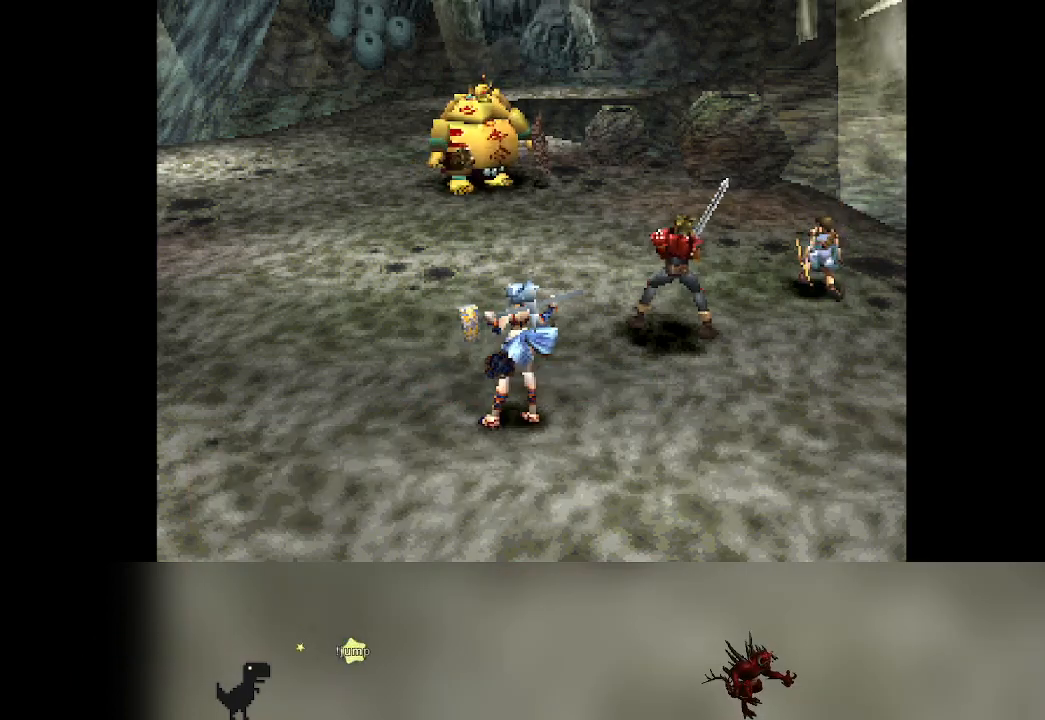
{"buttons": [], "left_stick": "center", "events": []}
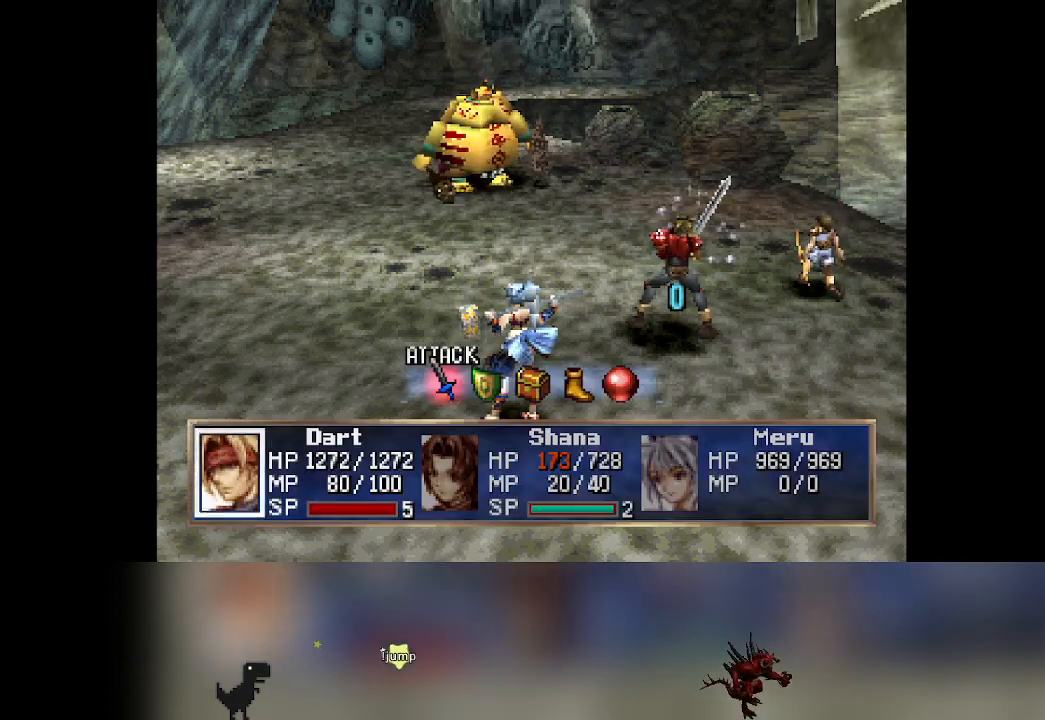
{"buttons": [], "left_stick": "center", "events": []}
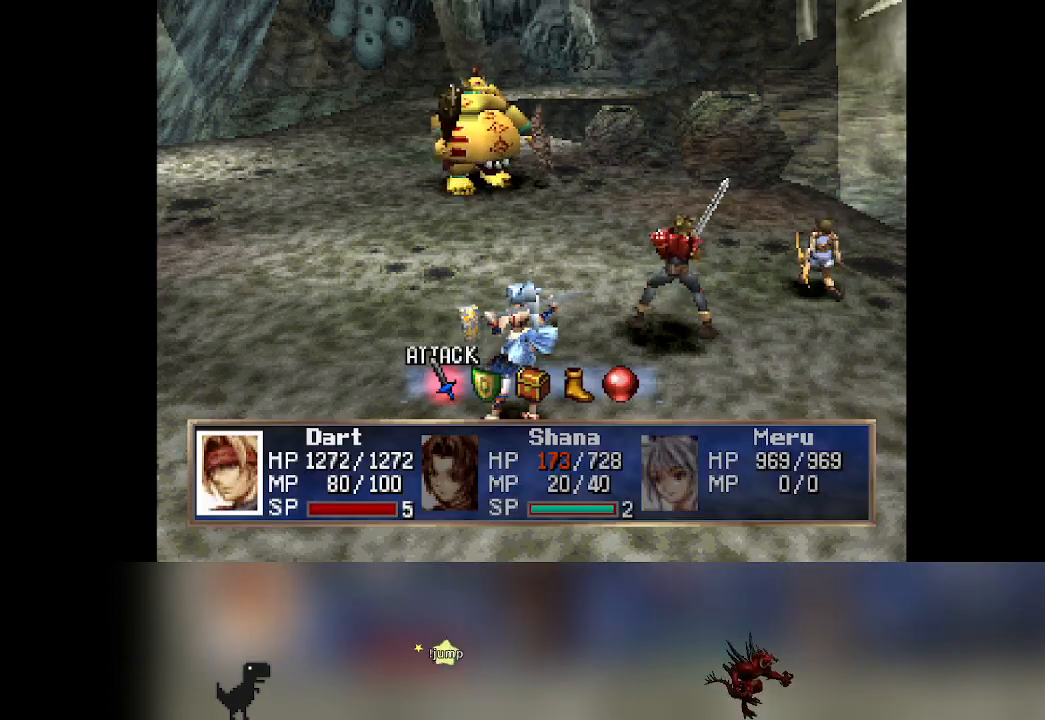
{"buttons": [], "left_stick": "center", "events": [[183, "DPAD_RIGHT", "down"], [233, "DPAD_RIGHT", "up"]]}